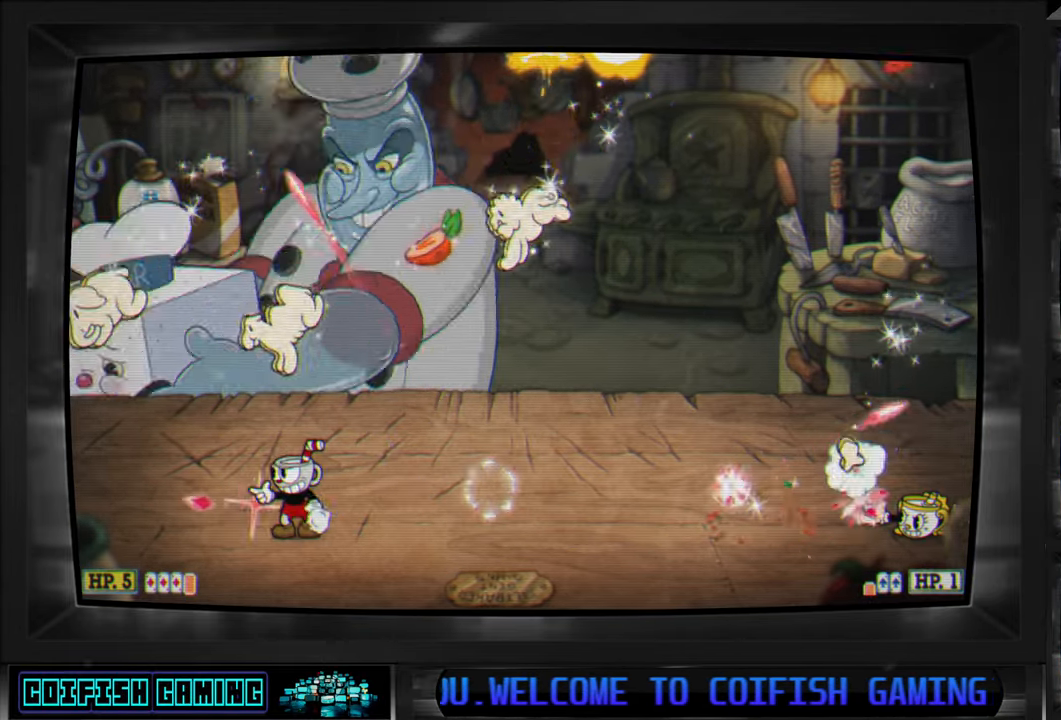
Gameplay with a controller (Xbox layout); each line is a JSON object with the inputs held at the frame after it. "events" lists button and stick changes between this image and that frame as [ms after this image, input, new state], when the widget could be followed in between.
{"buttons": ["X", "DPAD_LEFT"], "left_stick": "center", "right_stick": "center", "events": [[183, "DPAD_RIGHT", "down"], [250, "DPAD_RIGHT", "up"], [400, "DPAD_LEFT", "down"]]}
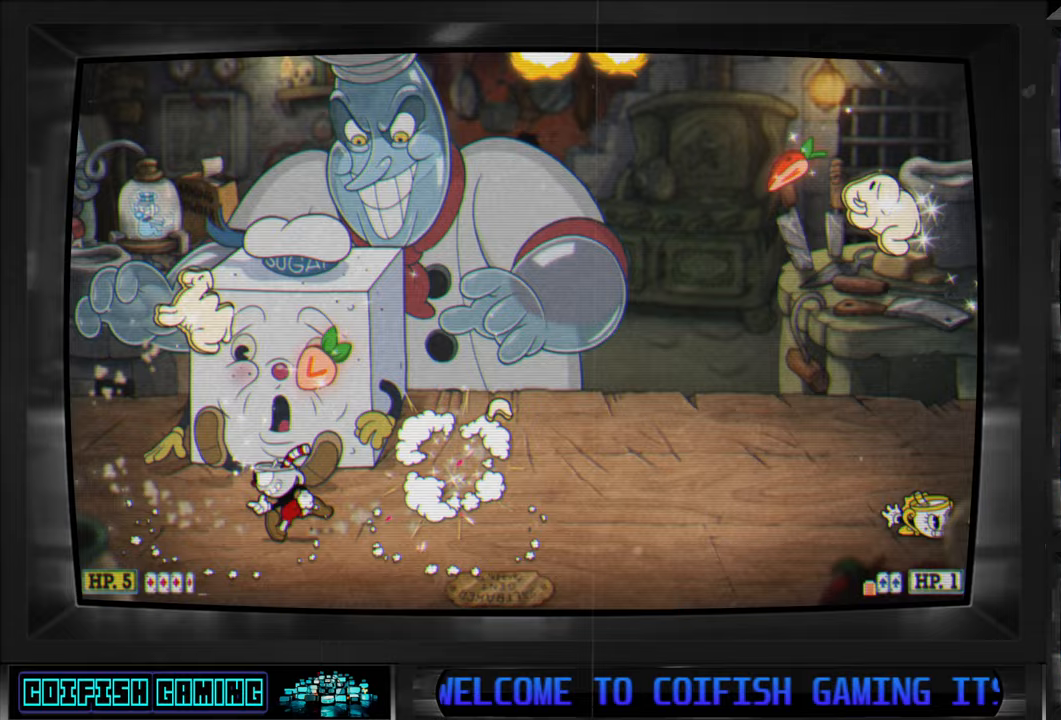
{"buttons": ["X", "DPAD_RIGHT"], "left_stick": "center", "right_stick": "center", "events": [[50, "DPAD_DOWN", "down"], [83, "DPAD_LEFT", "up"], [83, "DPAD_RIGHT", "down"], [117, "DPAD_DOWN", "up"]]}
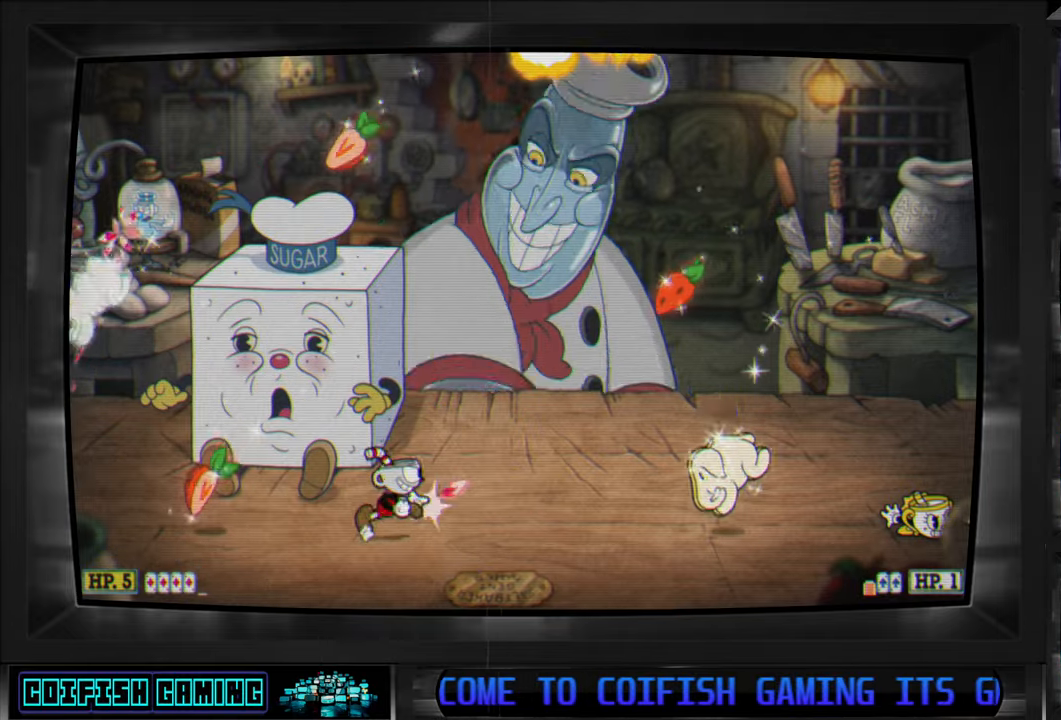
{"buttons": ["X", "DPAD_LEFT"], "left_stick": "center", "right_stick": "center", "events": [[283, "DPAD_RIGHT", "up"], [450, "DPAD_LEFT", "down"]]}
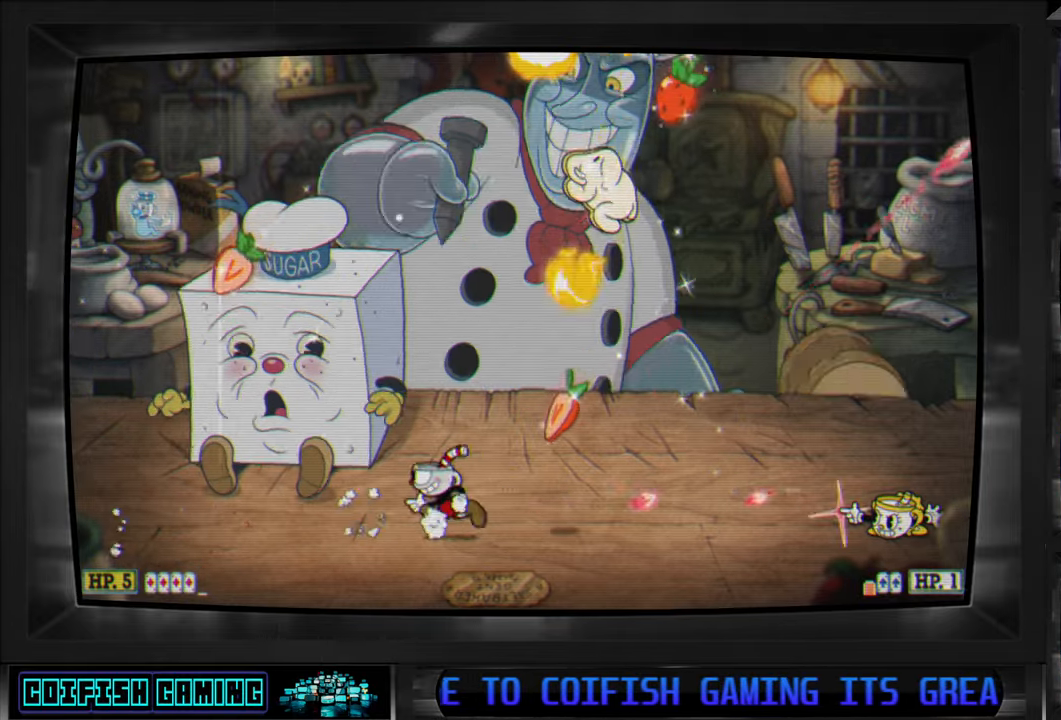
{"buttons": ["X", "DPAD_LEFT"], "left_stick": "center", "right_stick": "center", "events": []}
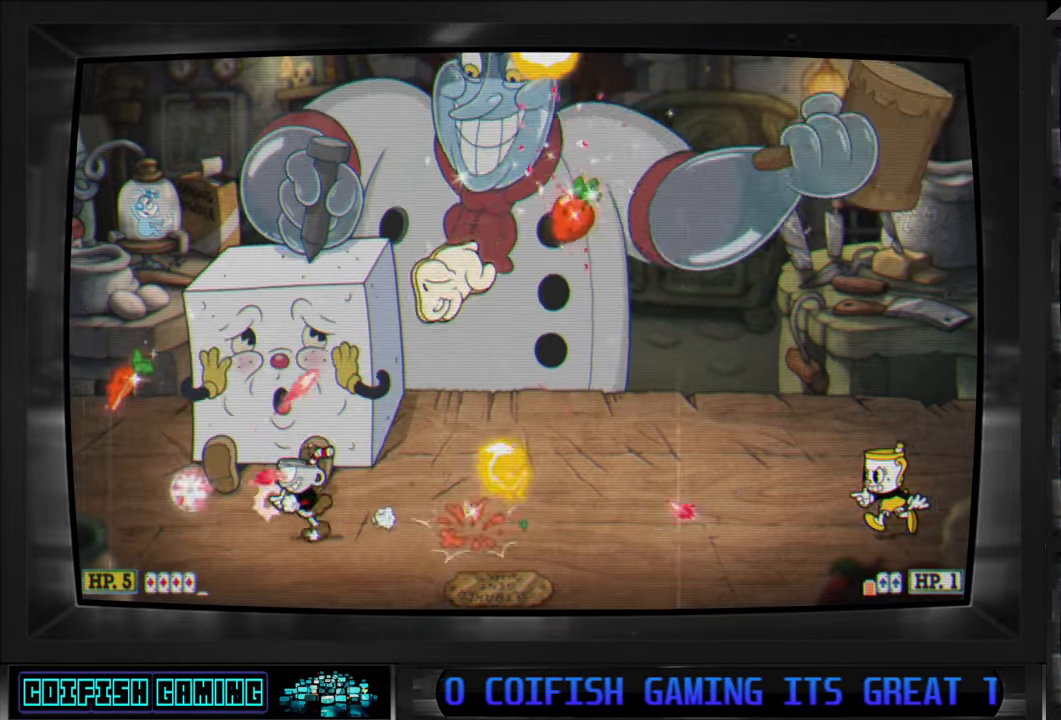
{"buttons": ["X", "DPAD_RIGHT"], "left_stick": "center", "right_stick": "center", "events": [[100, "DPAD_LEFT", "up"], [167, "DPAD_LEFT", "down"], [467, "DPAD_LEFT", "up"], [483, "DPAD_RIGHT", "down"]]}
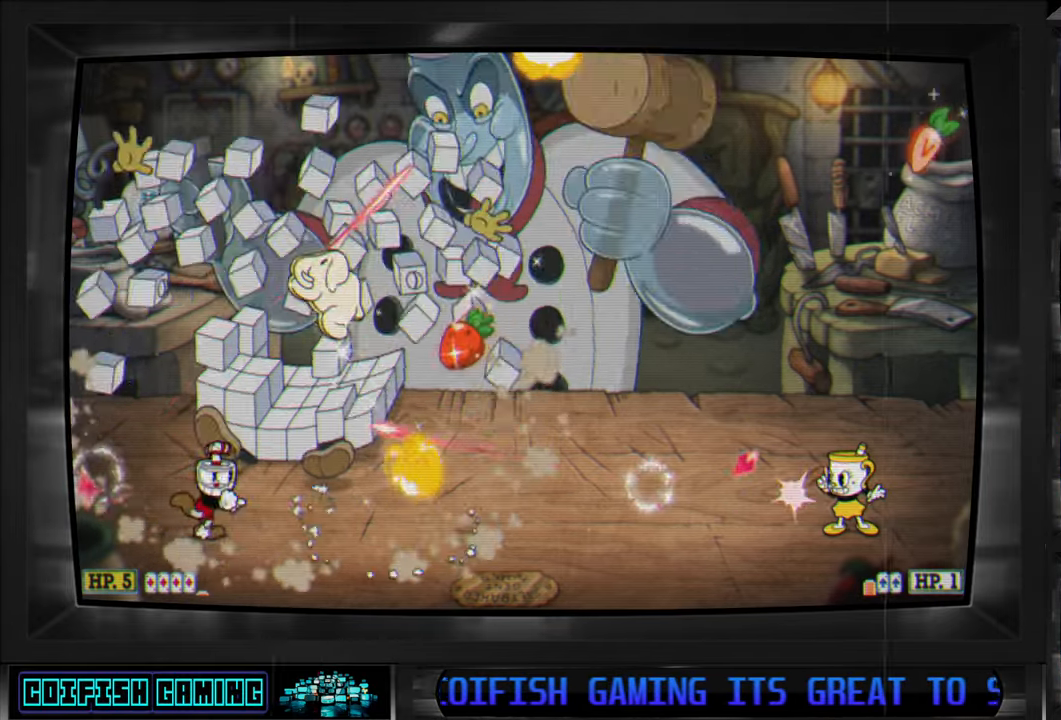
{"buttons": ["A", "X"], "left_stick": "center", "right_stick": "center", "events": [[133, "DPAD_RIGHT", "up"], [500, "A", "down"]]}
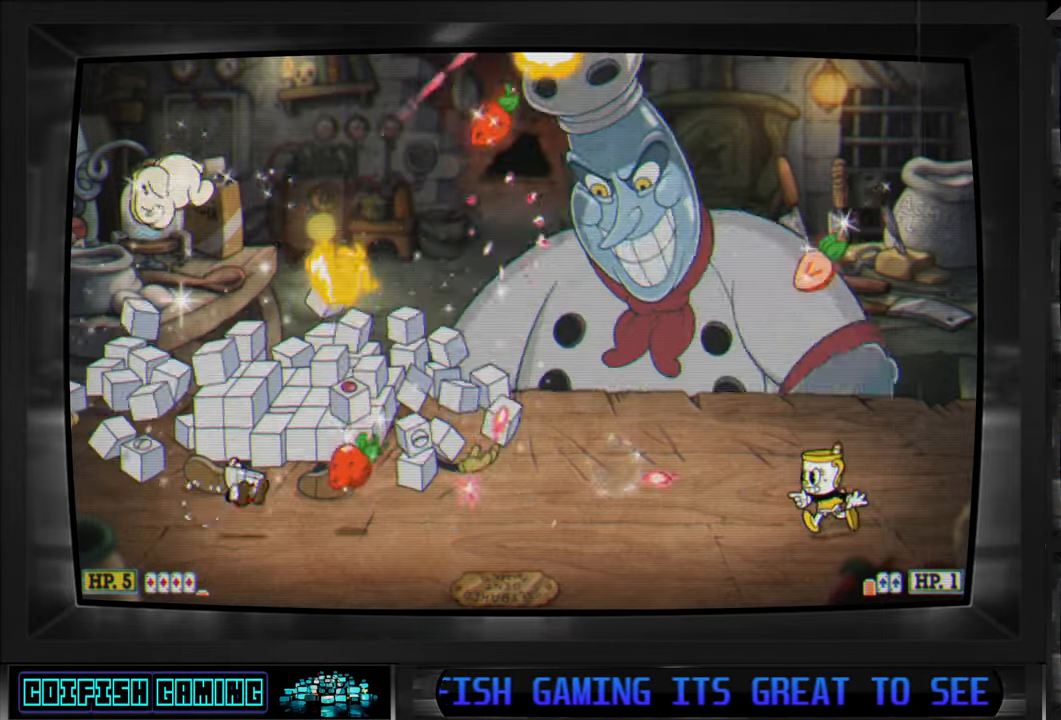
{"buttons": ["X", "DPAD_RIGHT"], "left_stick": "center", "right_stick": "center", "events": [[50, "DPAD_RIGHT", "down"], [100, "A", "up"]]}
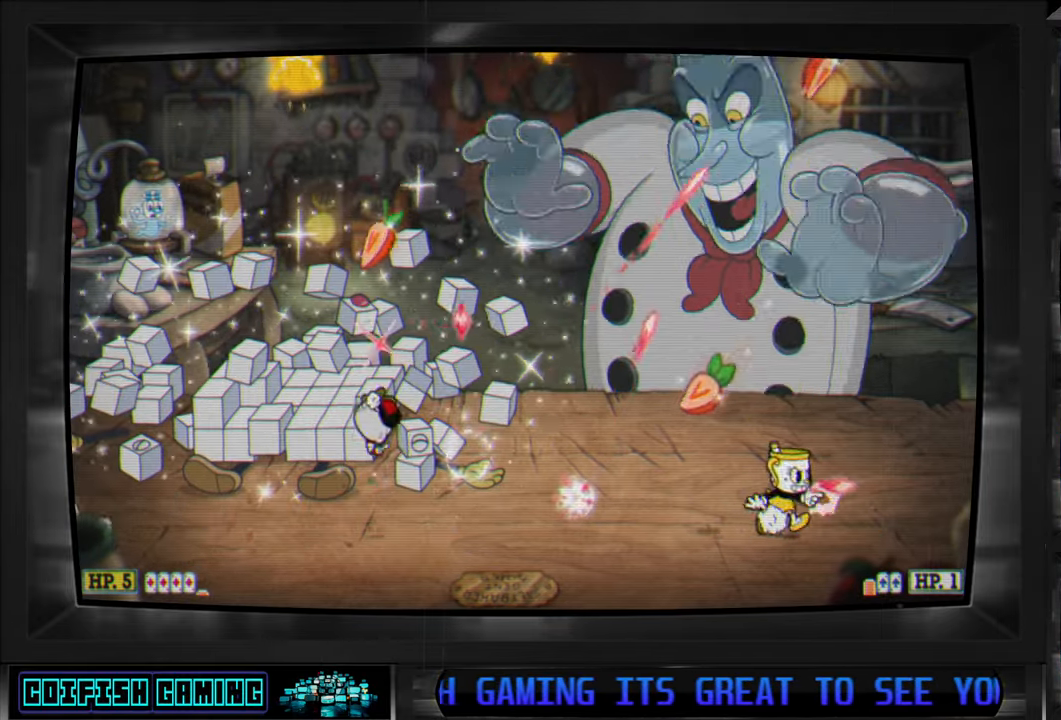
{"buttons": ["X"], "left_stick": "center", "right_stick": "center", "events": [[283, "DPAD_RIGHT", "up"]]}
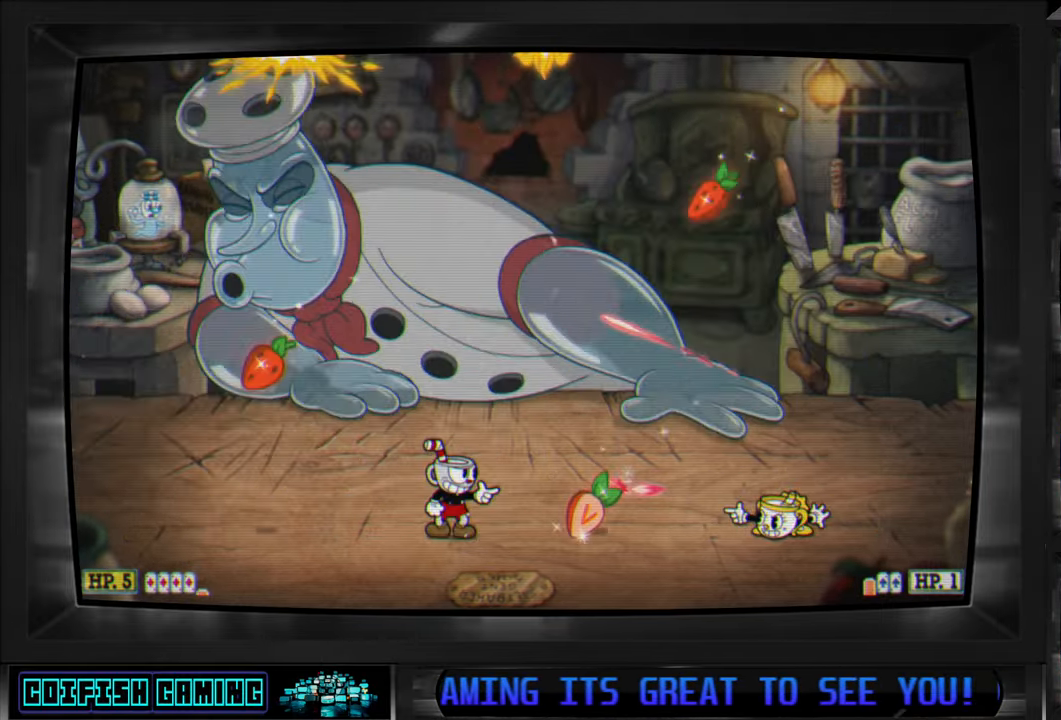
{"buttons": ["X"], "left_stick": "center", "right_stick": "center", "events": [[67, "A", "down"], [150, "A", "up"], [333, "DPAD_RIGHT", "down"], [383, "DPAD_RIGHT", "up"]]}
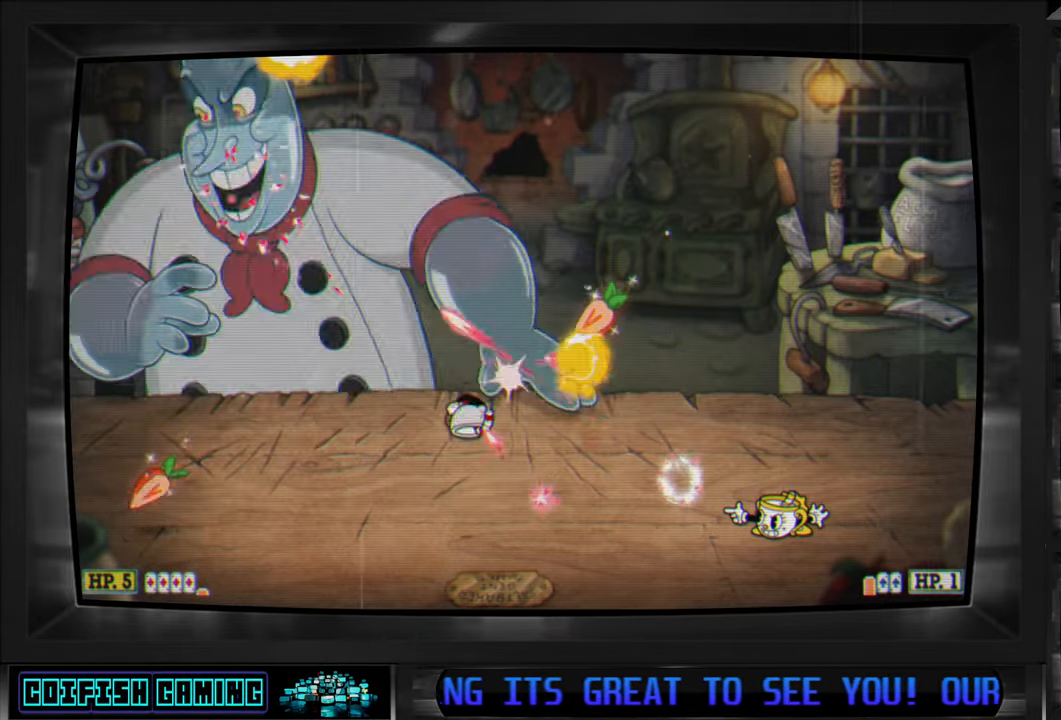
{"buttons": ["X", "DPAD_RIGHT"], "left_stick": "center", "right_stick": "center", "events": [[333, "DPAD_RIGHT", "down"]]}
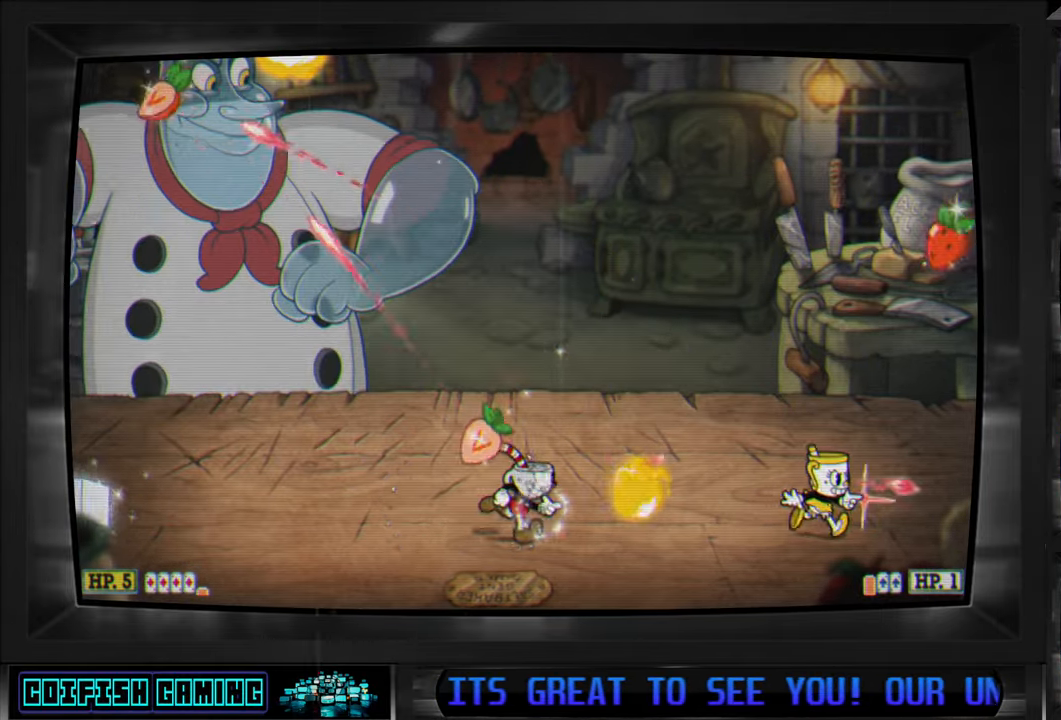
{"buttons": ["X"], "left_stick": "center", "right_stick": "center", "events": [[117, "DPAD_RIGHT", "up"]]}
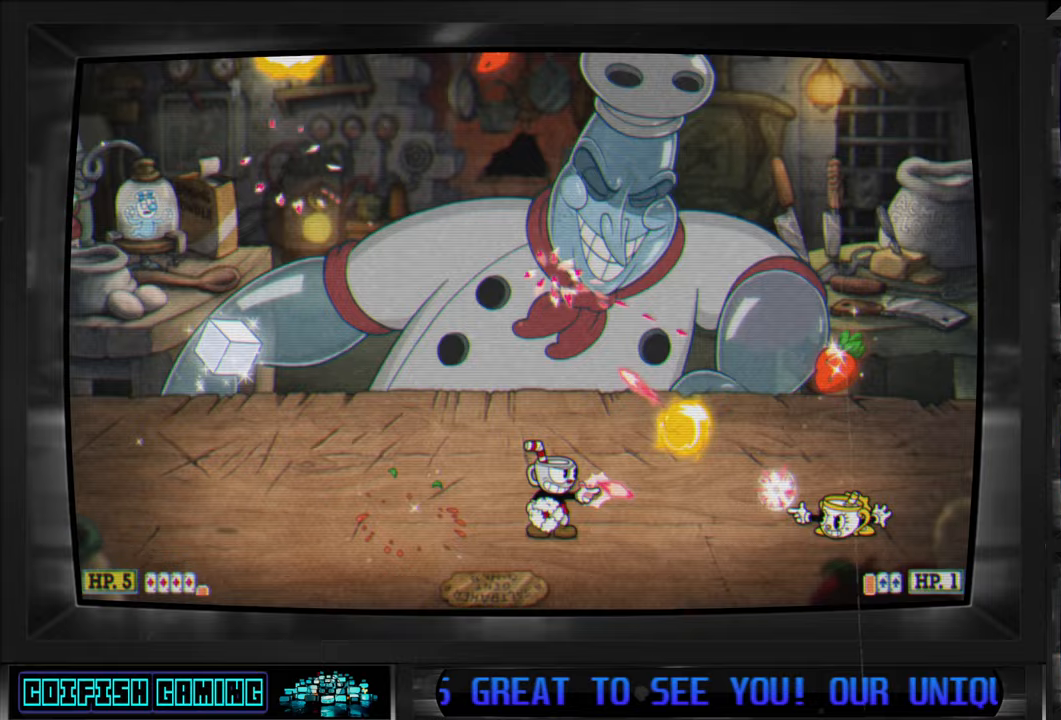
{"buttons": ["X", "DPAD_LEFT"], "left_stick": "center", "right_stick": "center", "events": [[100, "DPAD_LEFT", "down"], [333, "DPAD_LEFT", "up"], [483, "DPAD_LEFT", "down"]]}
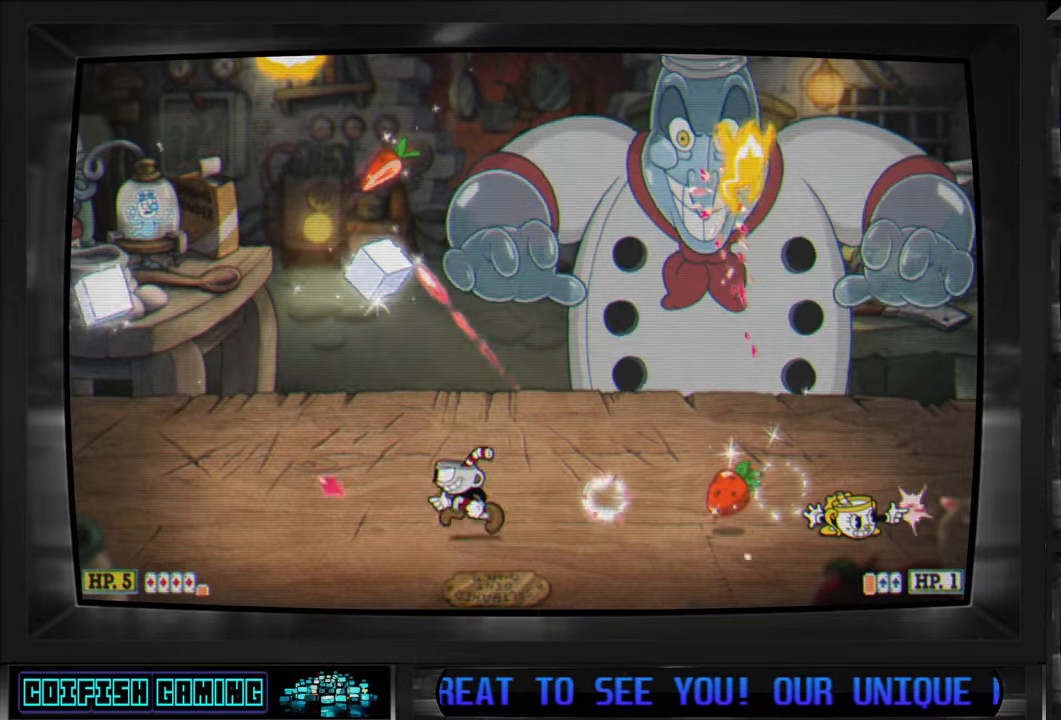
{"buttons": ["X", "DPAD_RIGHT"], "left_stick": "center", "right_stick": "center", "events": [[83, "DPAD_LEFT", "up"], [500, "DPAD_RIGHT", "down"]]}
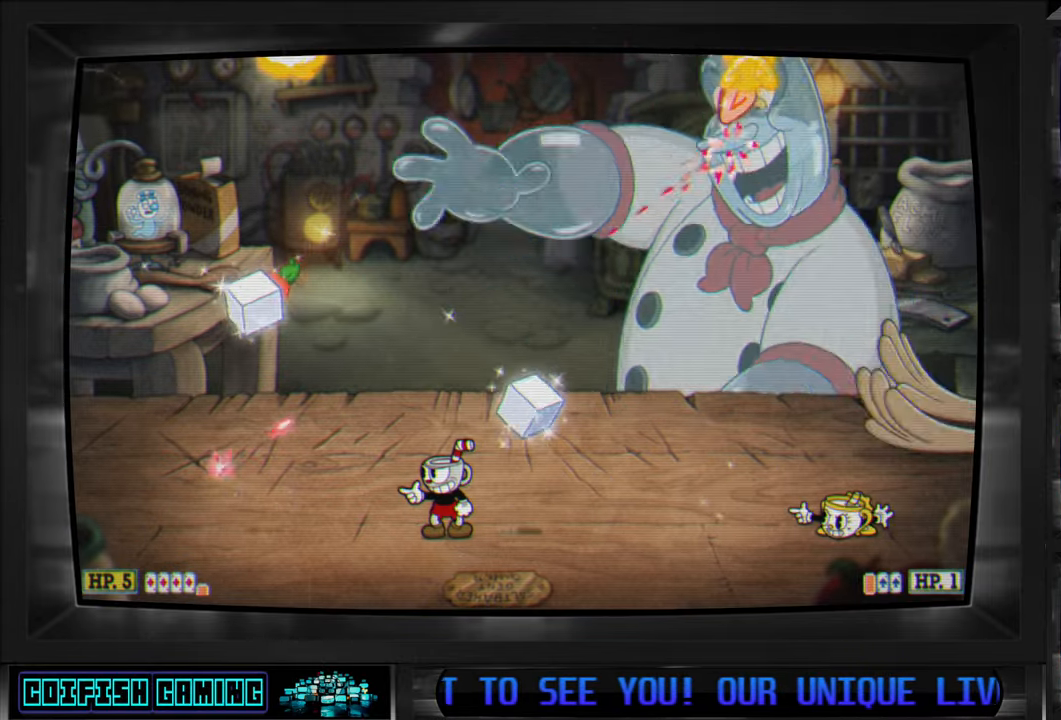
{"buttons": ["X", "DPAD_RIGHT"], "left_stick": "center", "right_stick": "center", "events": [[150, "DPAD_RIGHT", "up"], [317, "DPAD_RIGHT", "down"]]}
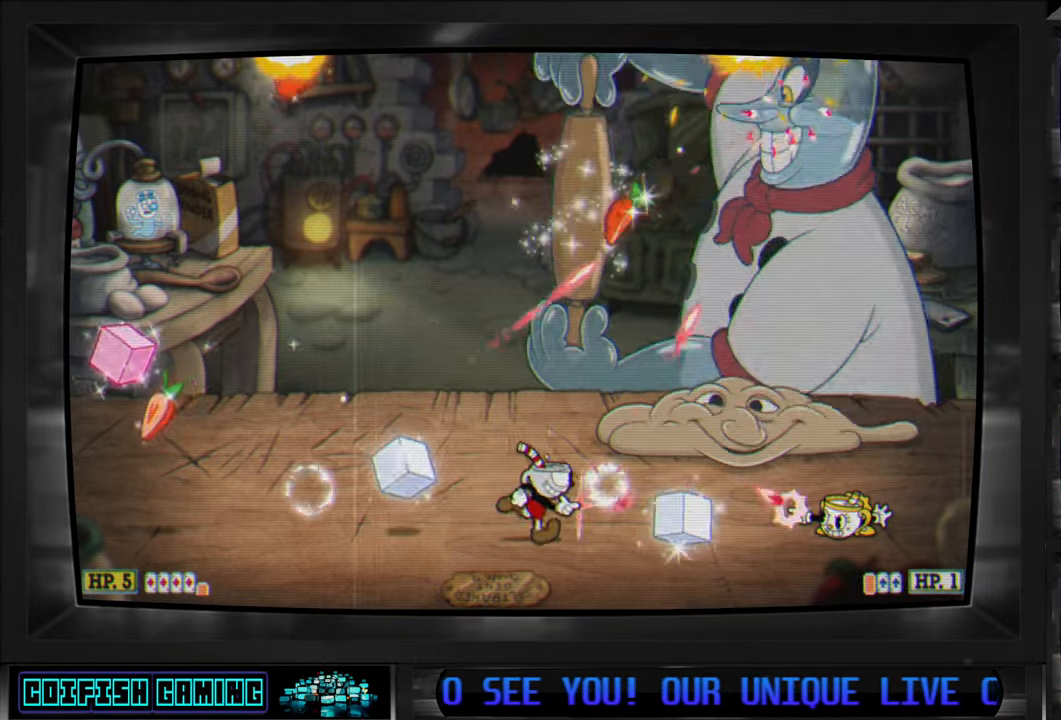
{"buttons": ["X"], "left_stick": "center", "right_stick": "center", "events": [[267, "A", "down"], [283, "DPAD_RIGHT", "up"], [350, "DPAD_LEFT", "down"], [417, "A", "up"], [433, "DPAD_LEFT", "up"]]}
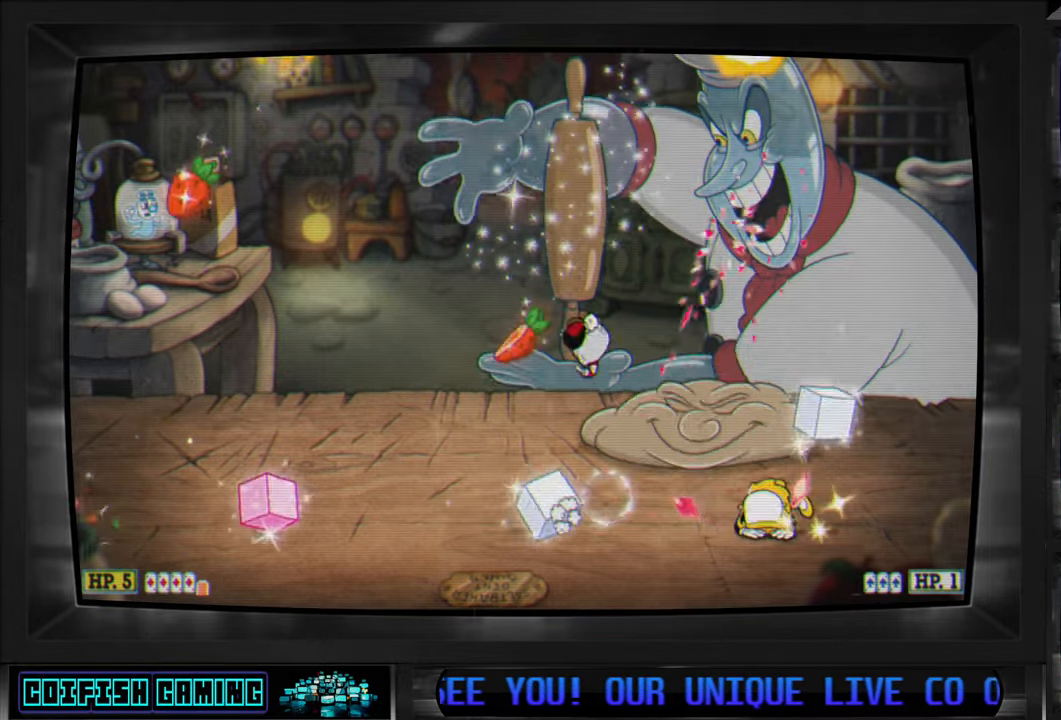
{"buttons": ["X", "DPAD_RIGHT"], "left_stick": "center", "right_stick": "center", "events": [[117, "DPAD_LEFT", "down"], [250, "DPAD_LEFT", "up"], [300, "DPAD_RIGHT", "down"]]}
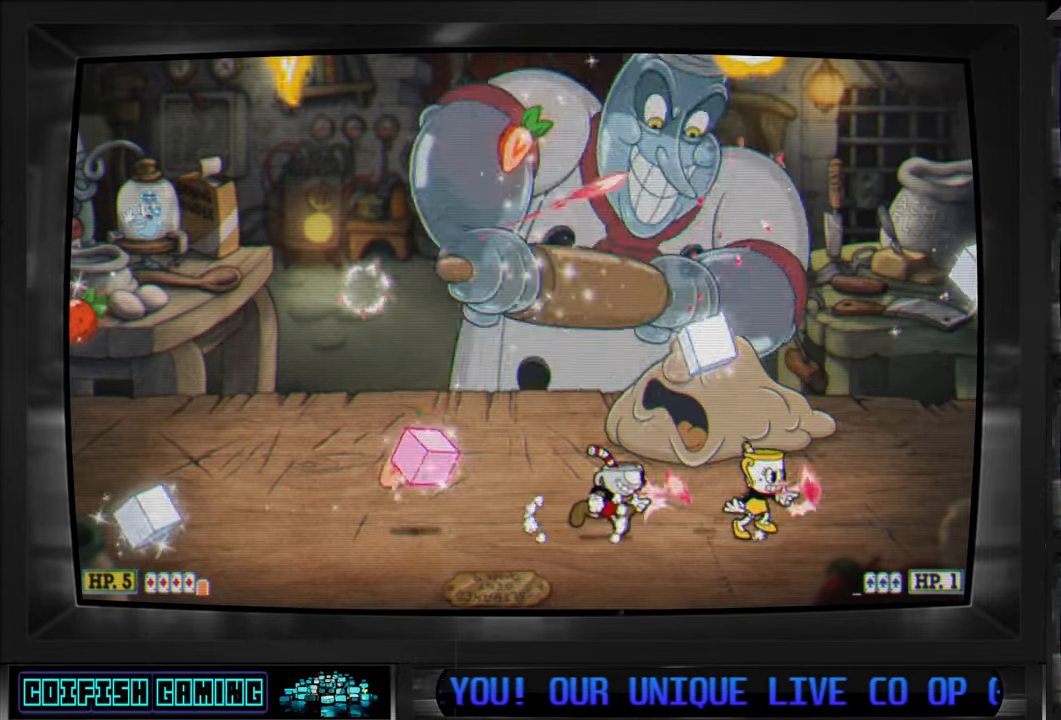
{"buttons": ["X", "DPAD_RIGHT"], "left_stick": "center", "right_stick": "center", "events": [[167, "DPAD_RIGHT", "up"], [350, "DPAD_RIGHT", "down"]]}
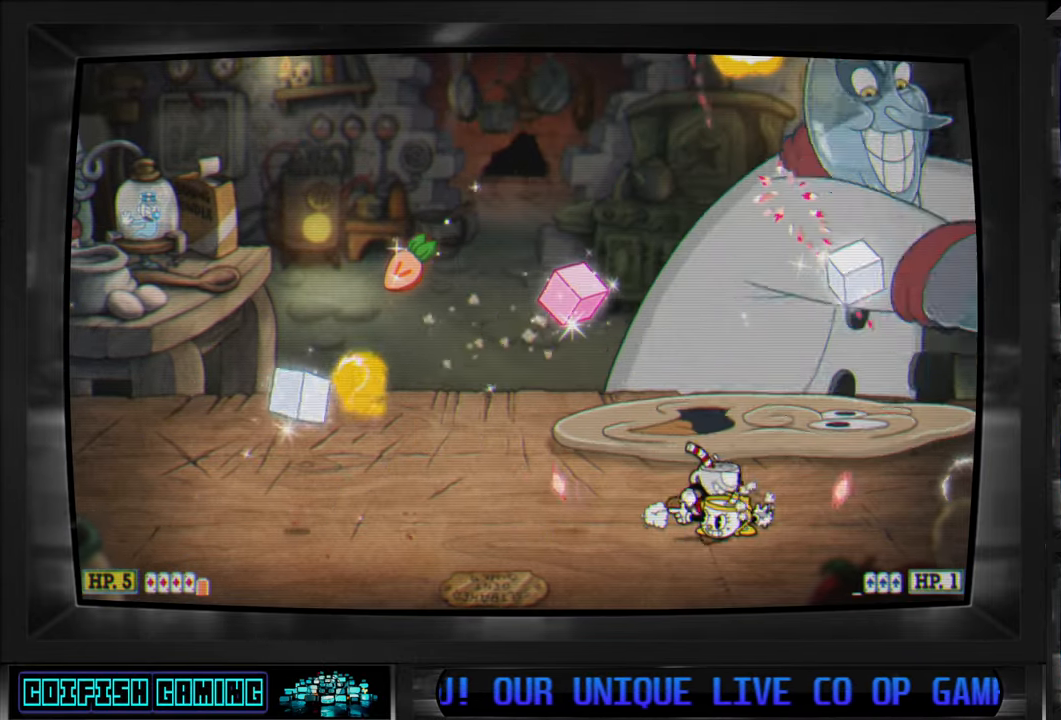
{"buttons": ["X", "DPAD_LEFT"], "left_stick": "center", "right_stick": "center", "events": [[333, "A", "down"], [367, "DPAD_RIGHT", "up"], [450, "DPAD_LEFT", "down"], [467, "A", "up"]]}
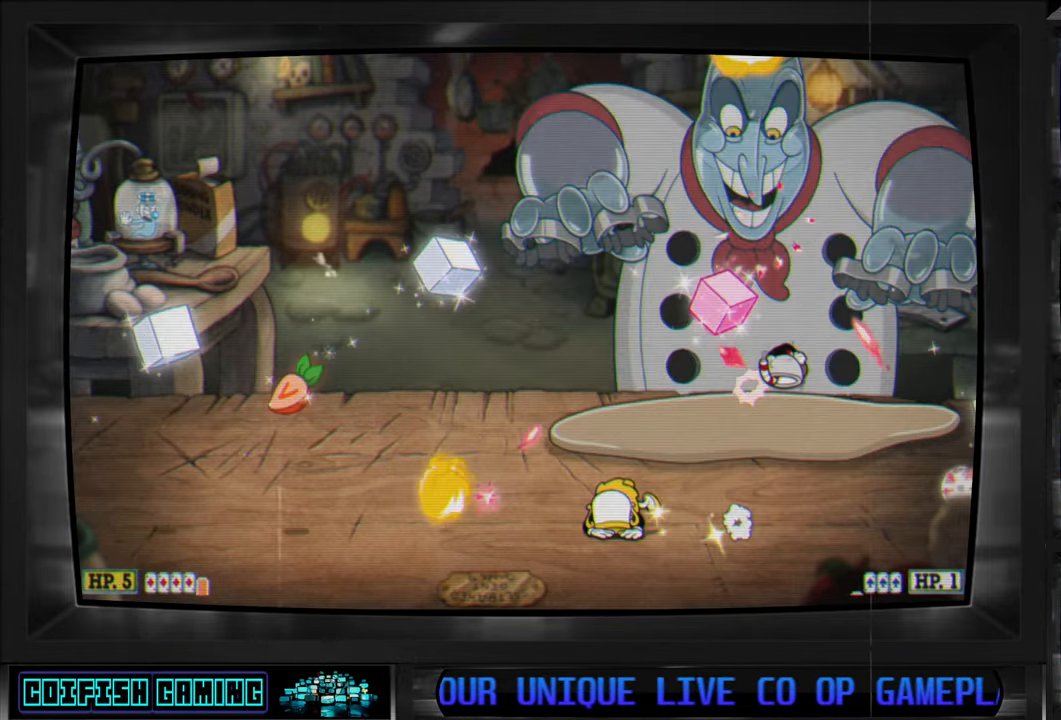
{"buttons": ["X"], "left_stick": "center", "right_stick": "center", "events": [[33, "A", "down"], [83, "DPAD_LEFT", "up"], [167, "A", "up"]]}
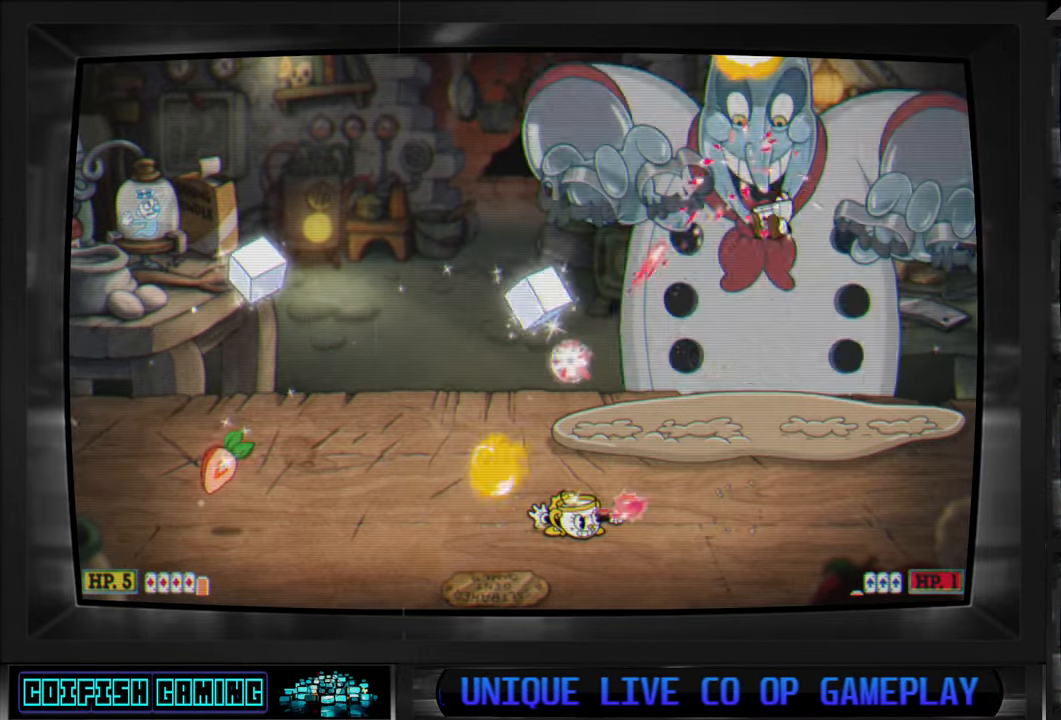
{"buttons": ["A", "X"], "left_stick": "center", "right_stick": "center", "events": [[100, "DPAD_RIGHT", "down"], [283, "DPAD_RIGHT", "up"], [467, "A", "down"]]}
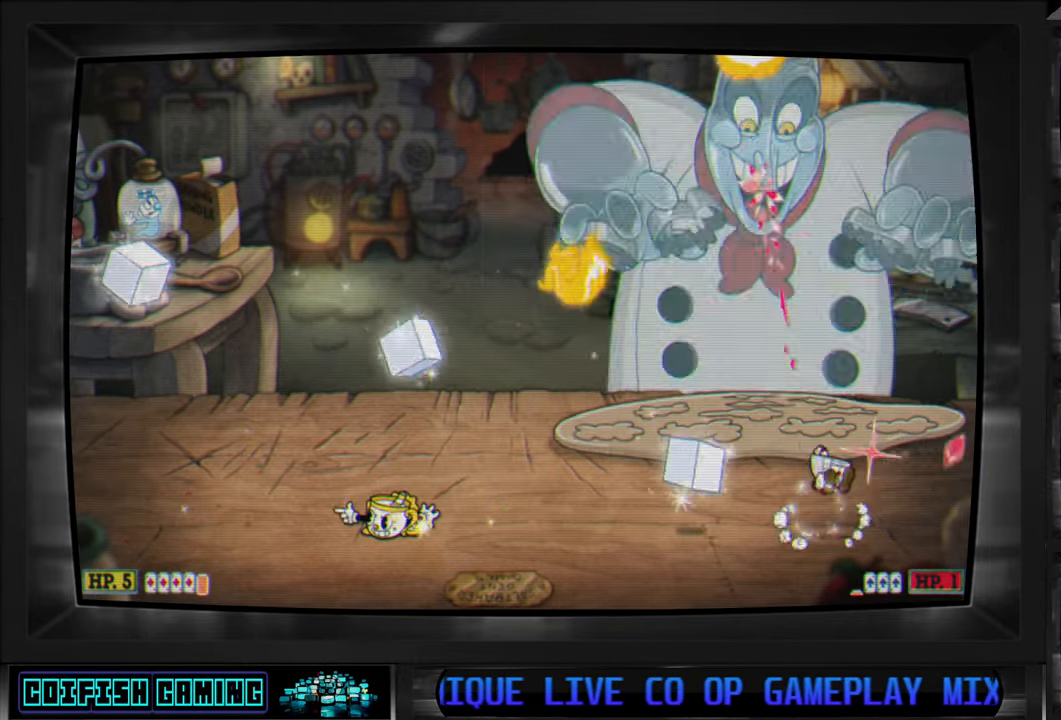
{"buttons": ["X"], "left_stick": "center", "right_stick": "center", "events": [[67, "DPAD_LEFT", "down"], [83, "A", "up"], [333, "DPAD_LEFT", "up"]]}
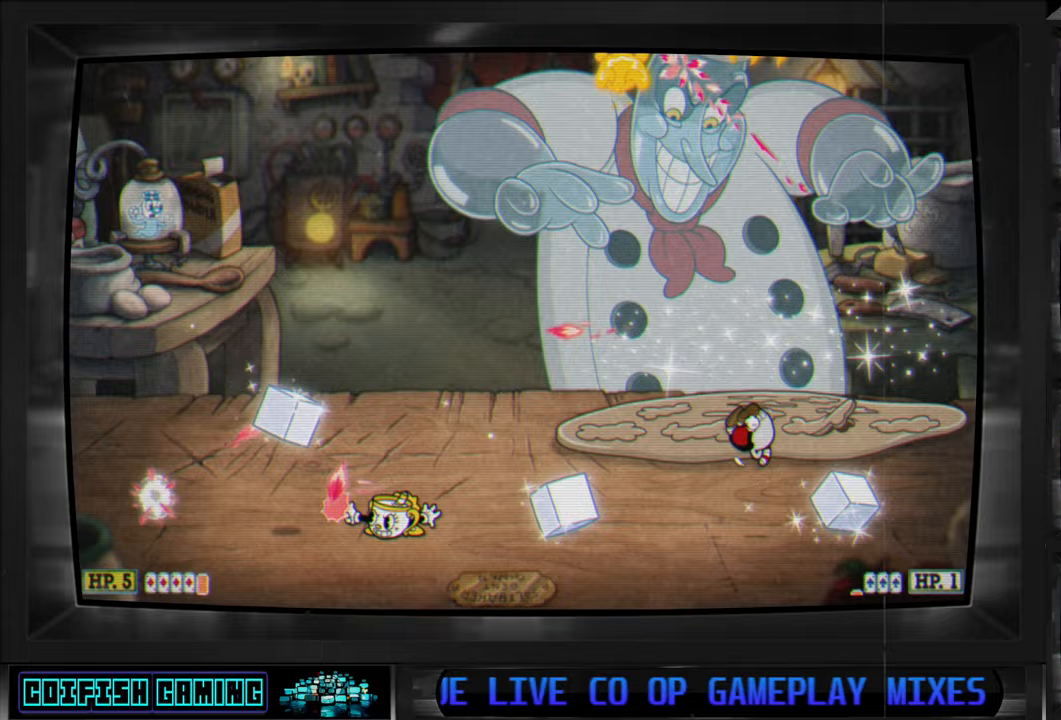
{"buttons": ["X", "DPAD_RIGHT"], "left_stick": "center", "right_stick": "center", "events": [[117, "DPAD_RIGHT", "down"], [200, "DPAD_RIGHT", "up"], [400, "DPAD_RIGHT", "down"]]}
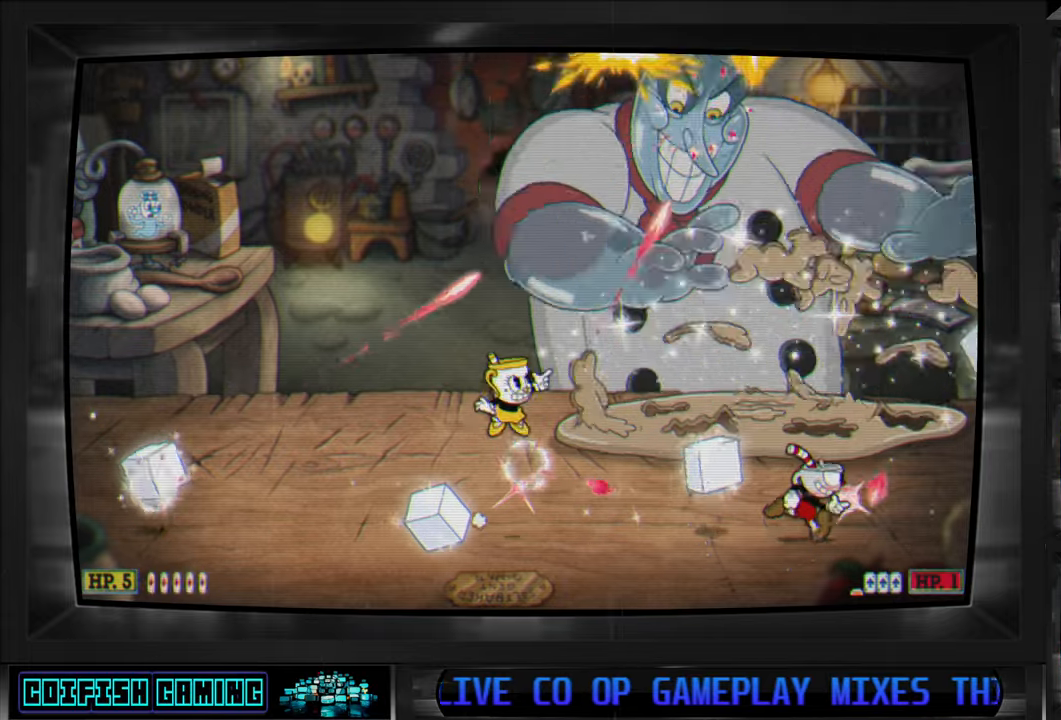
{"buttons": ["X", "DPAD_LEFT"], "left_stick": "center", "right_stick": "center", "events": [[100, "DPAD_RIGHT", "up"], [233, "DPAD_LEFT", "down"]]}
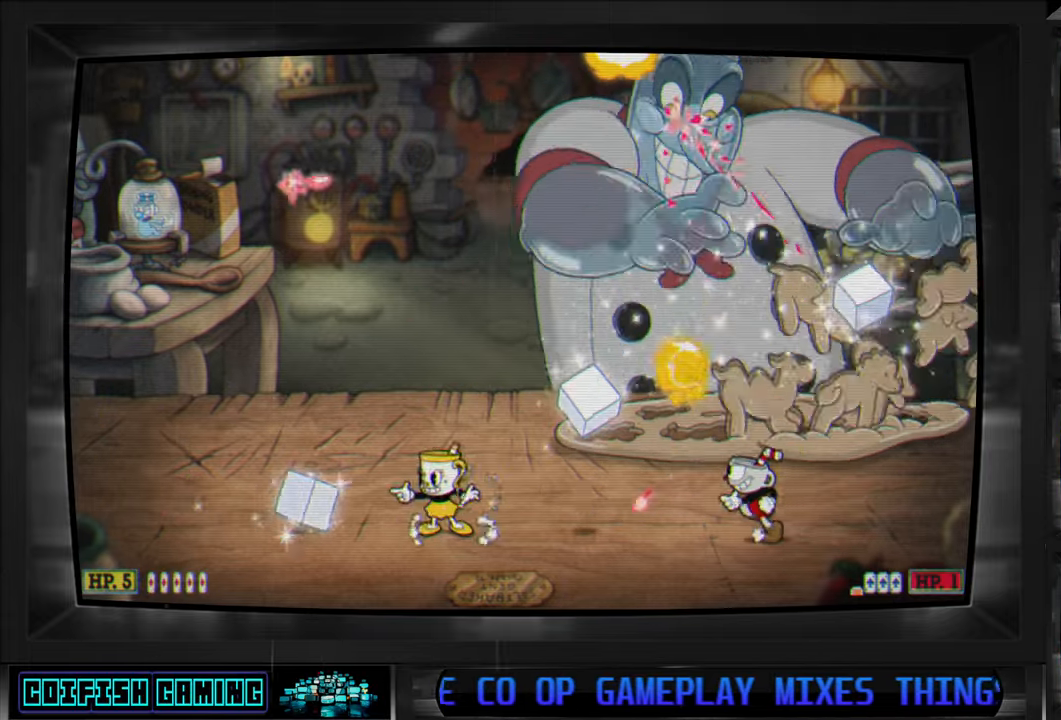
{"buttons": ["X", "DPAD_LEFT"], "left_stick": "center", "right_stick": "center", "events": [[17, "DPAD_DOWN", "down"], [33, "DPAD_LEFT", "up"], [50, "DPAD_RIGHT", "down"], [67, "DPAD_DOWN", "up"], [267, "DPAD_RIGHT", "up"], [383, "DPAD_LEFT", "down"]]}
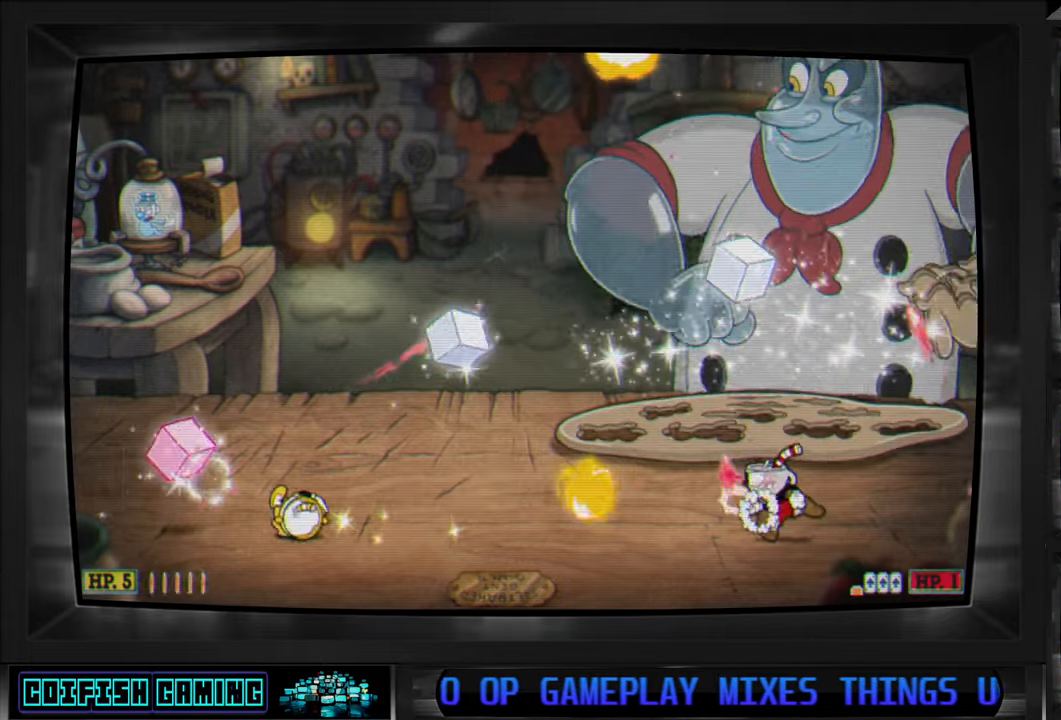
{"buttons": ["X", "DPAD_LEFT"], "left_stick": "center", "right_stick": "center", "events": []}
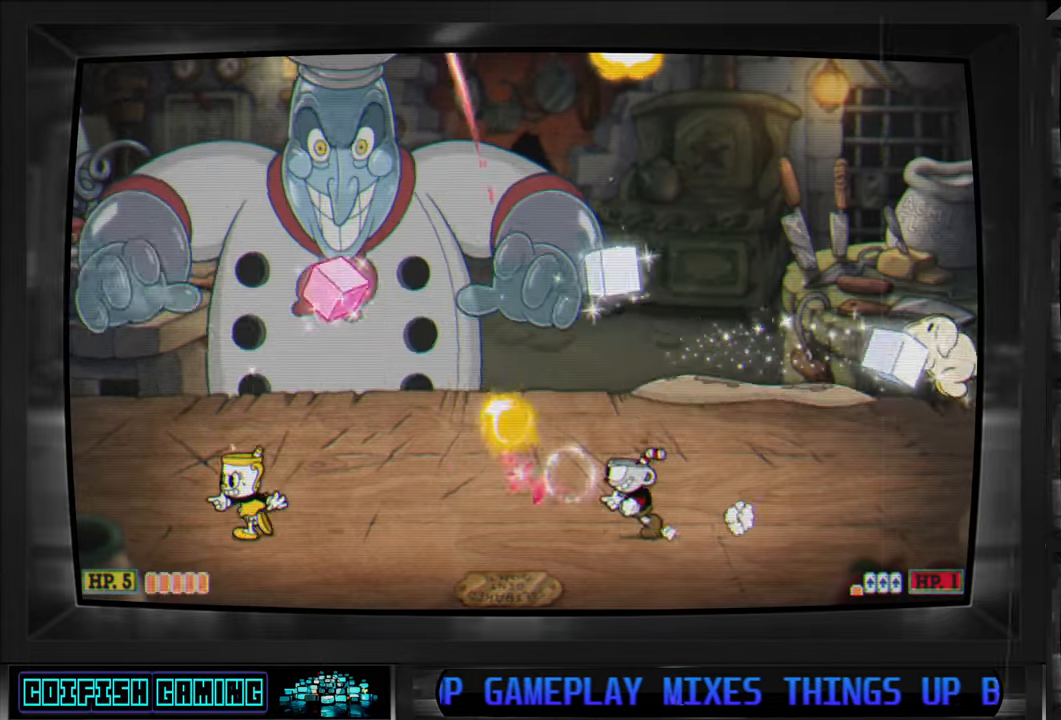
{"buttons": ["X"], "left_stick": "center", "right_stick": "center", "events": [[67, "DPAD_LEFT", "up"], [367, "DPAD_LEFT", "down"], [383, "A", "down"], [483, "DPAD_LEFT", "up"], [500, "A", "up"]]}
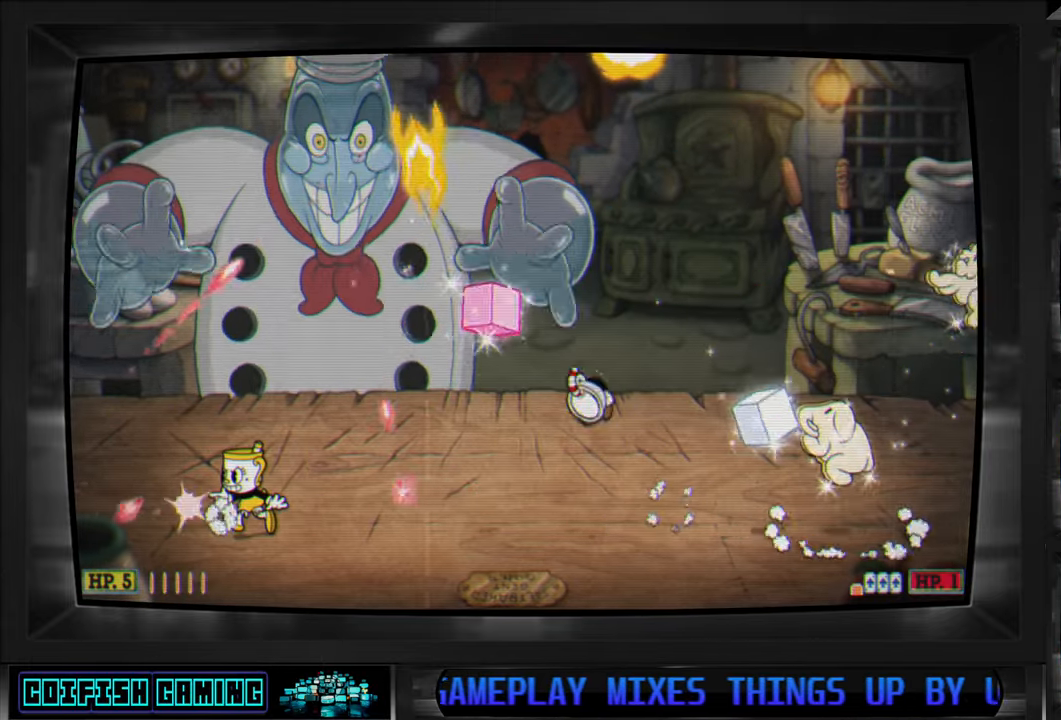
{"buttons": ["X", "DPAD_LEFT"], "left_stick": "center", "right_stick": "center", "events": [[150, "DPAD_LEFT", "down"], [217, "A", "down"], [283, "DPAD_LEFT", "up"], [350, "A", "up"], [483, "DPAD_LEFT", "down"]]}
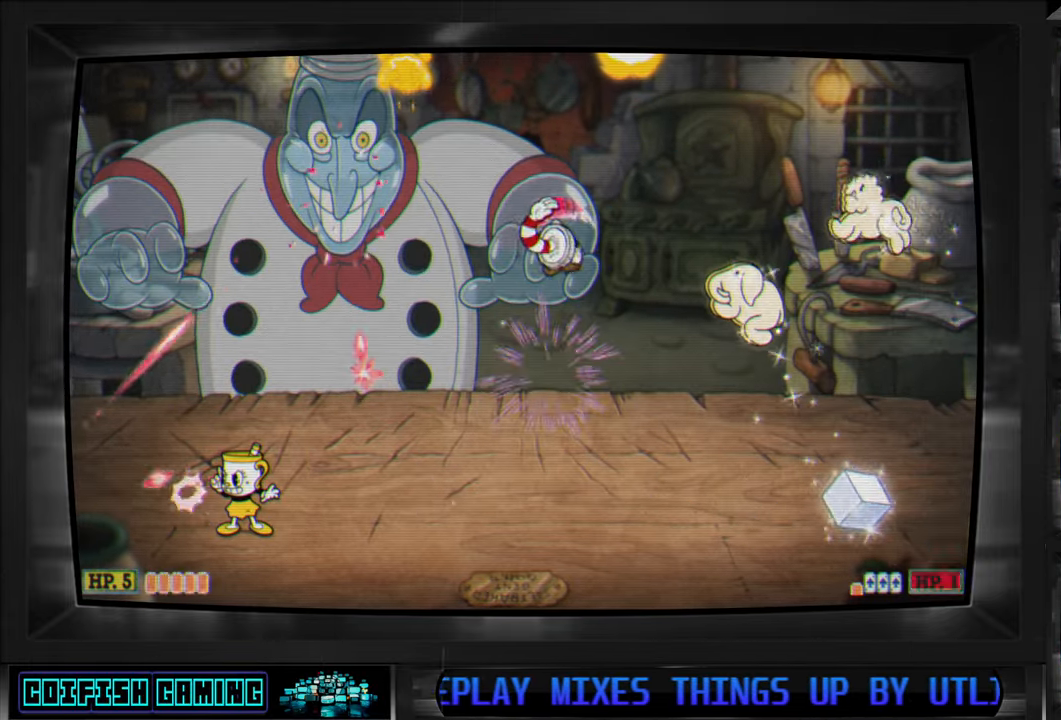
{"buttons": ["X", "DPAD_LEFT"], "left_stick": "center", "right_stick": "center", "events": []}
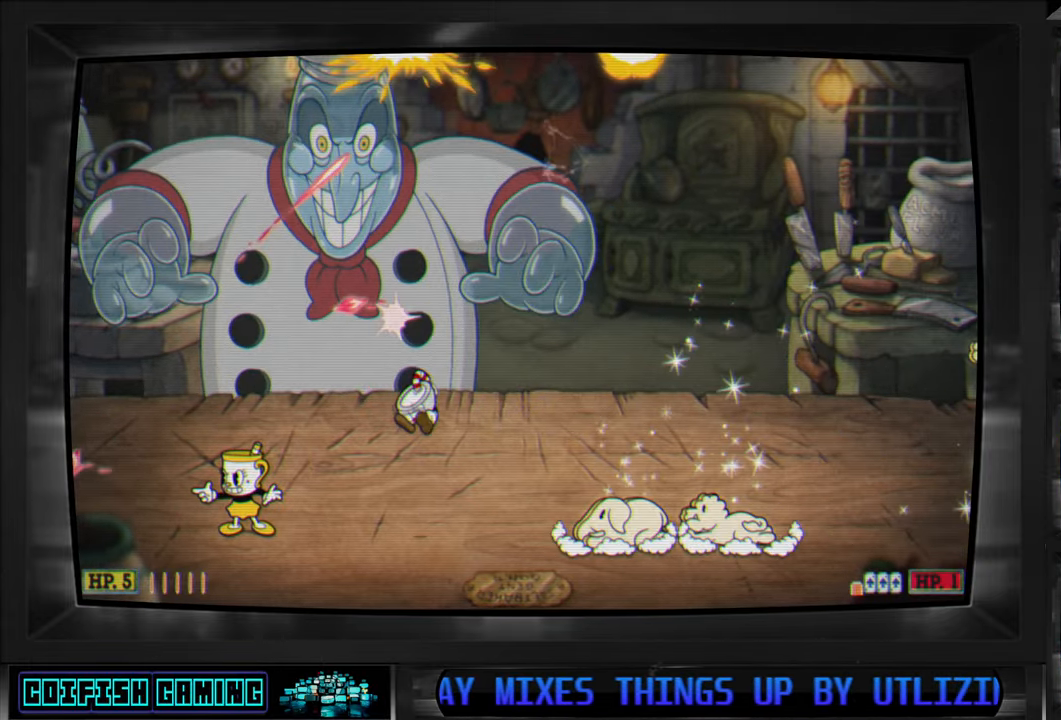
{"buttons": ["X", "DPAD_LEFT"], "left_stick": "center", "right_stick": "center", "events": []}
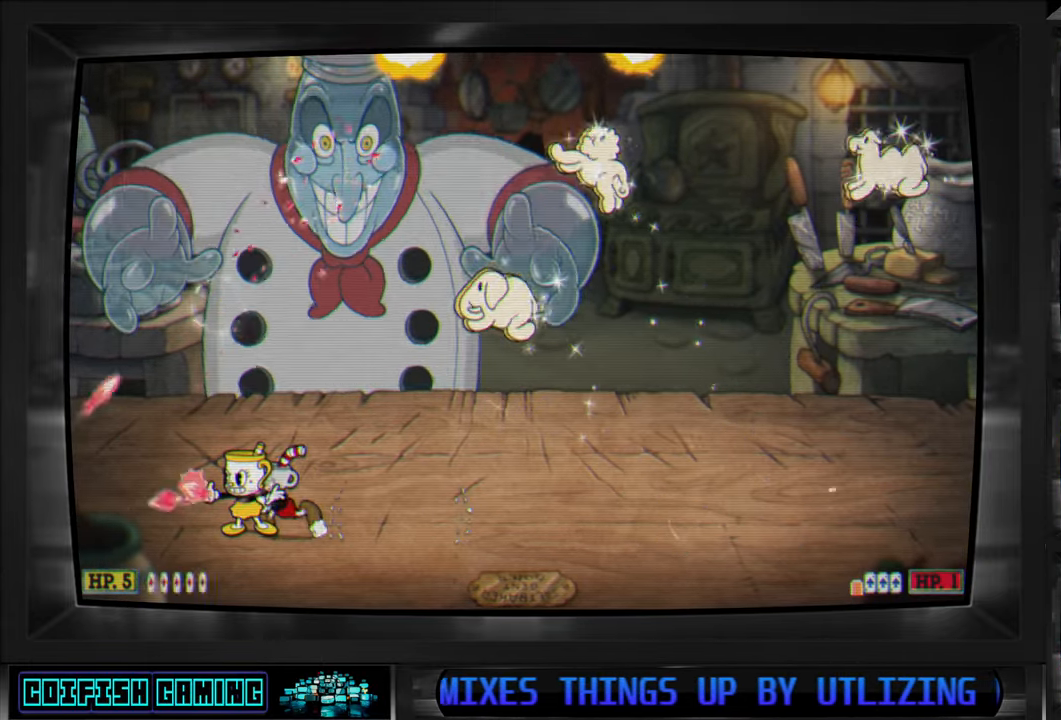
{"buttons": ["X"], "left_stick": "center", "right_stick": "center", "events": [[217, "DPAD_LEFT", "up"], [217, "DPAD_RIGHT", "down"], [317, "DPAD_RIGHT", "up"]]}